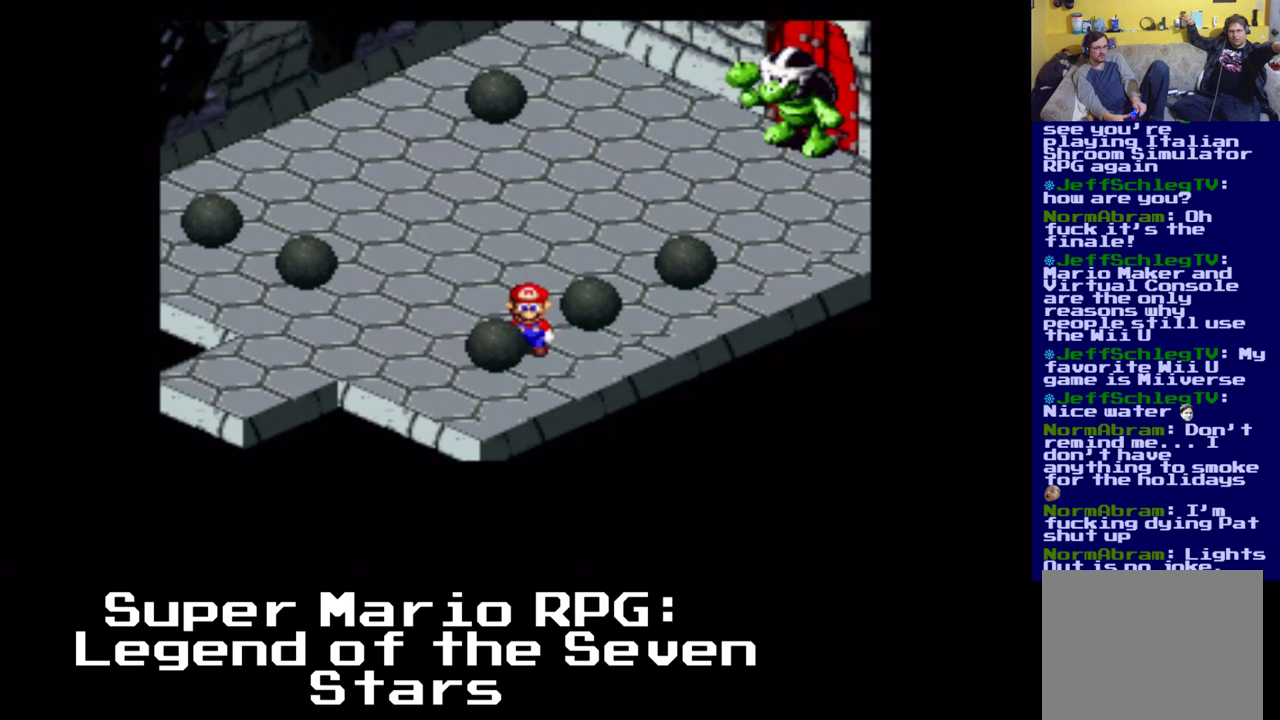
Gameplay with a controller (Xbox layout); each line is a JSON object with the inputs held at the frame after it. "events" lists button and stick changes between this image and that frame as [ms after this image, input, new state], when the widget could be followed in between. Not read: left_stick right_stick.
{"buttons": ["B", "DPAD_UP", "DPAD_RIGHT"], "events": [[167, "DPAD_RIGHT", "down"], [167, "DPAD_UP", "down"], [483, "B", "down"]]}
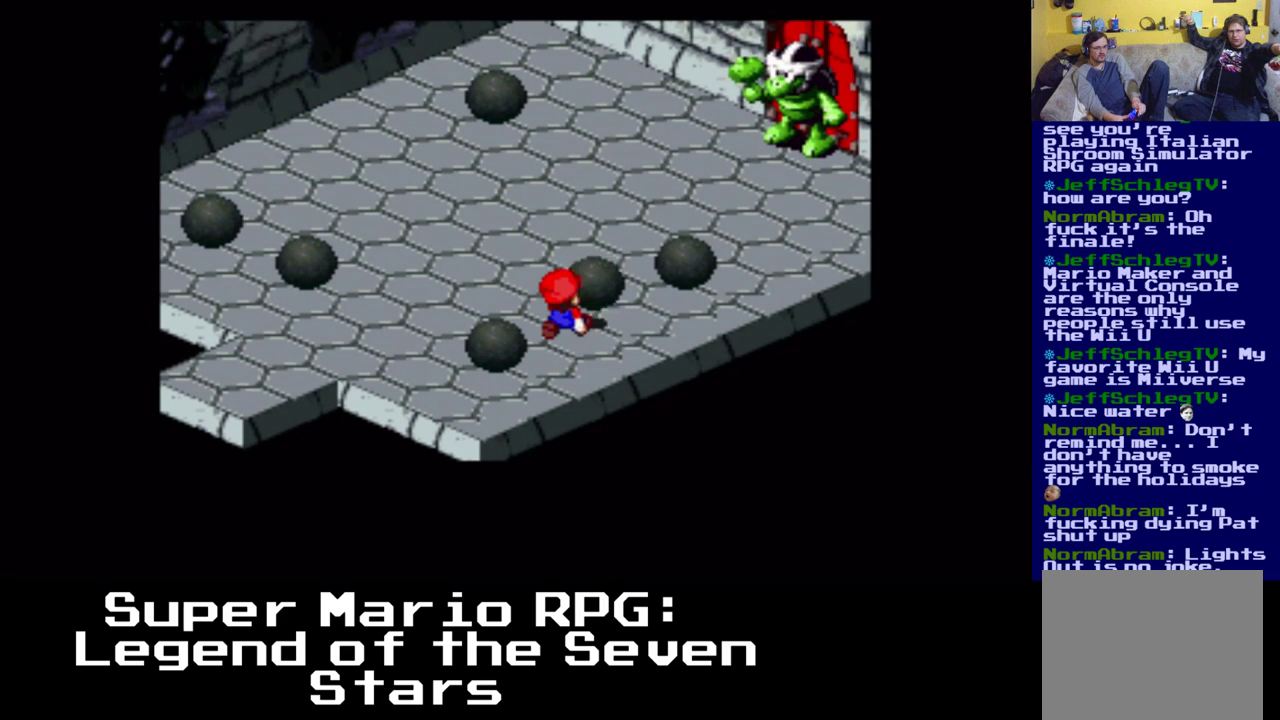
{"buttons": ["DPAD_UP", "DPAD_RIGHT"], "events": [[183, "B", "up"]]}
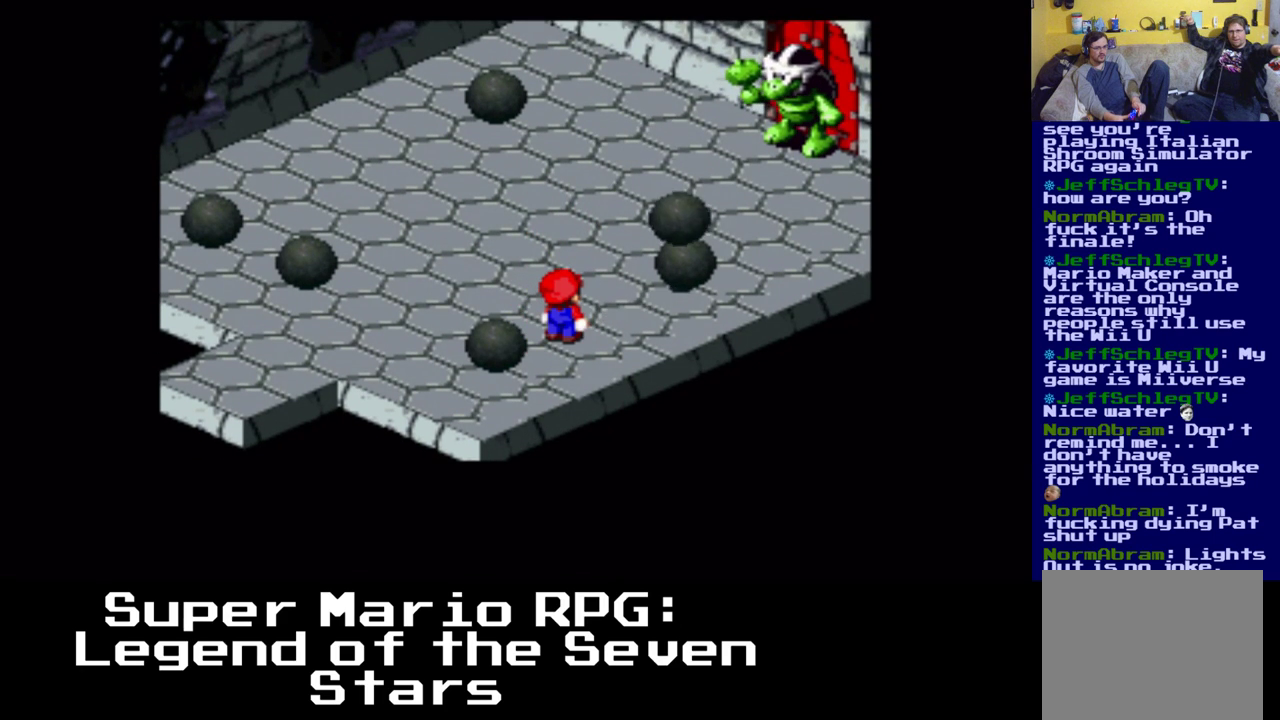
{"buttons": [], "events": [[117, "DPAD_UP", "up"], [133, "DPAD_RIGHT", "up"]]}
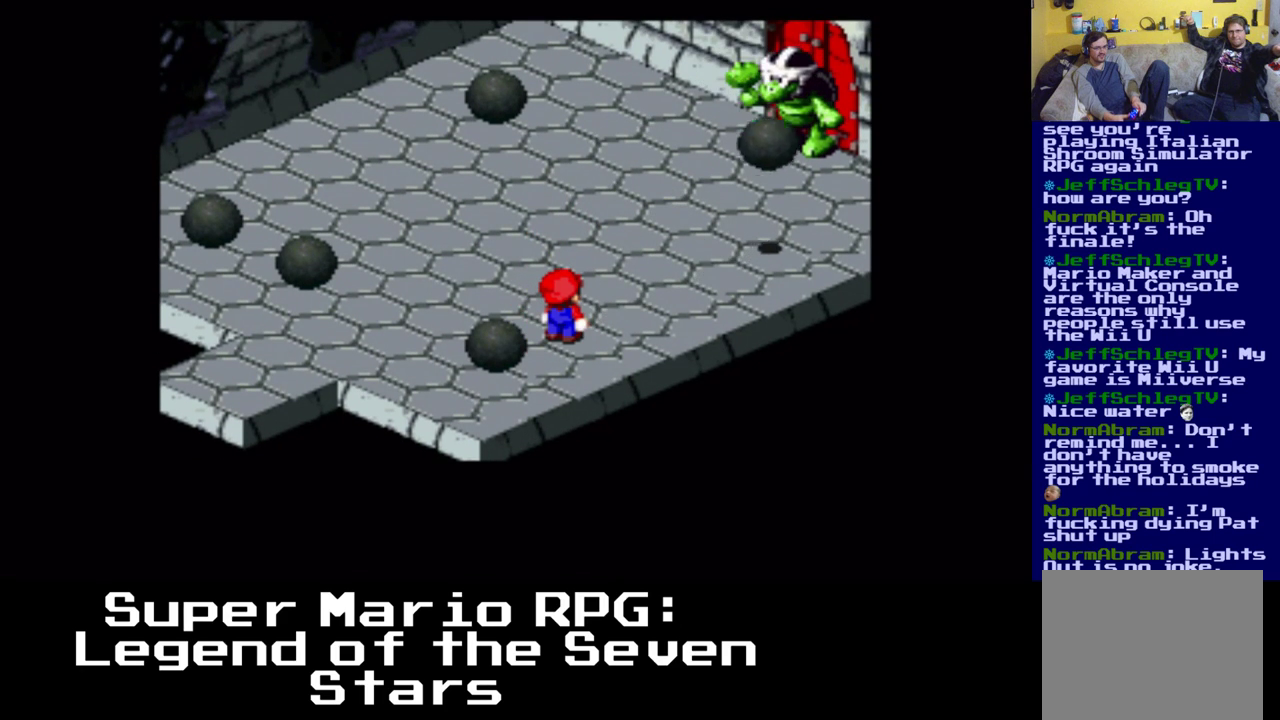
{"buttons": [], "events": []}
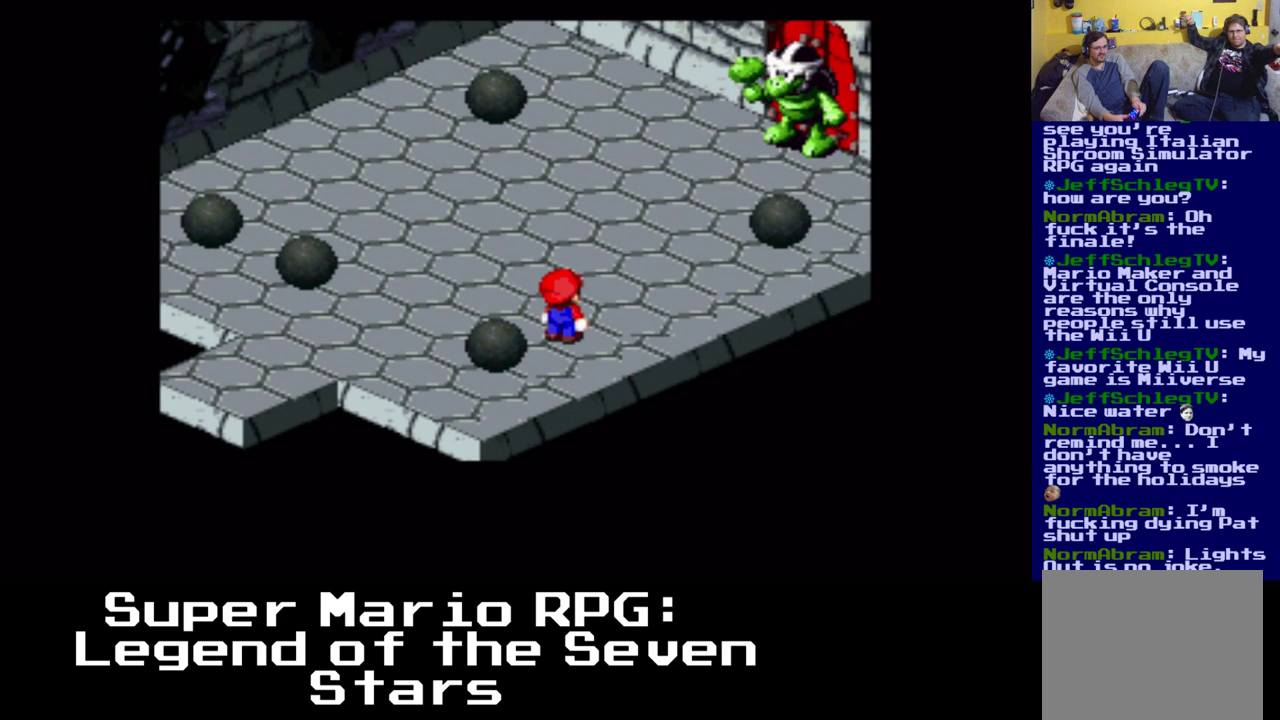
{"buttons": ["DPAD_UP", "DPAD_LEFT"], "events": [[133, "DPAD_UP", "down"], [150, "DPAD_LEFT", "down"]]}
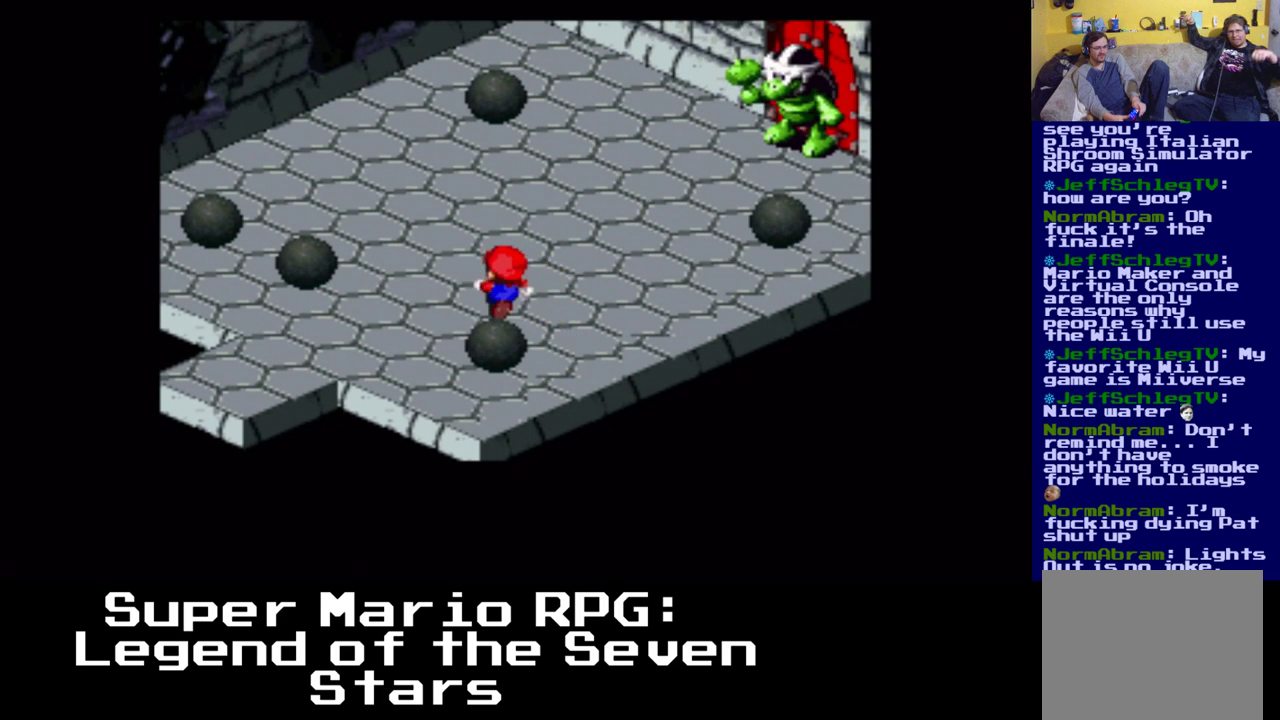
{"buttons": ["DPAD_UP", "DPAD_LEFT"], "events": []}
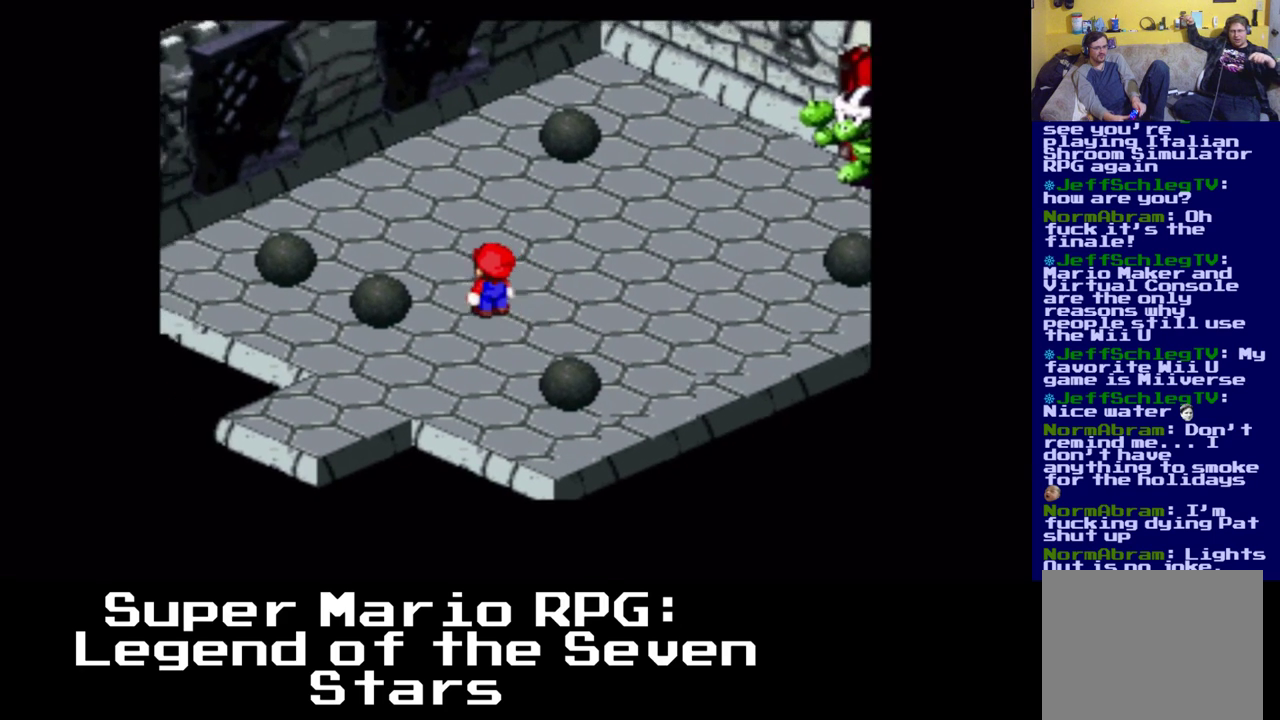
{"buttons": ["DPAD_UP", "DPAD_LEFT"], "events": []}
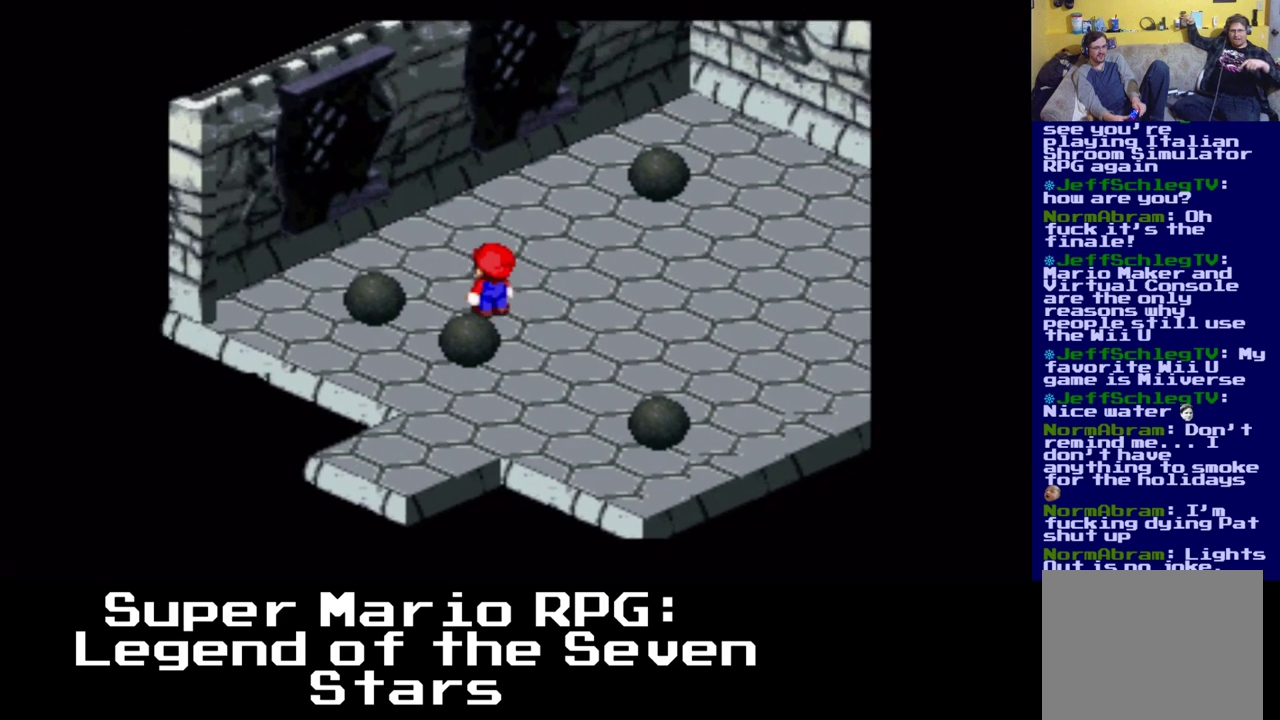
{"buttons": ["DPAD_UP", "DPAD_LEFT"], "events": []}
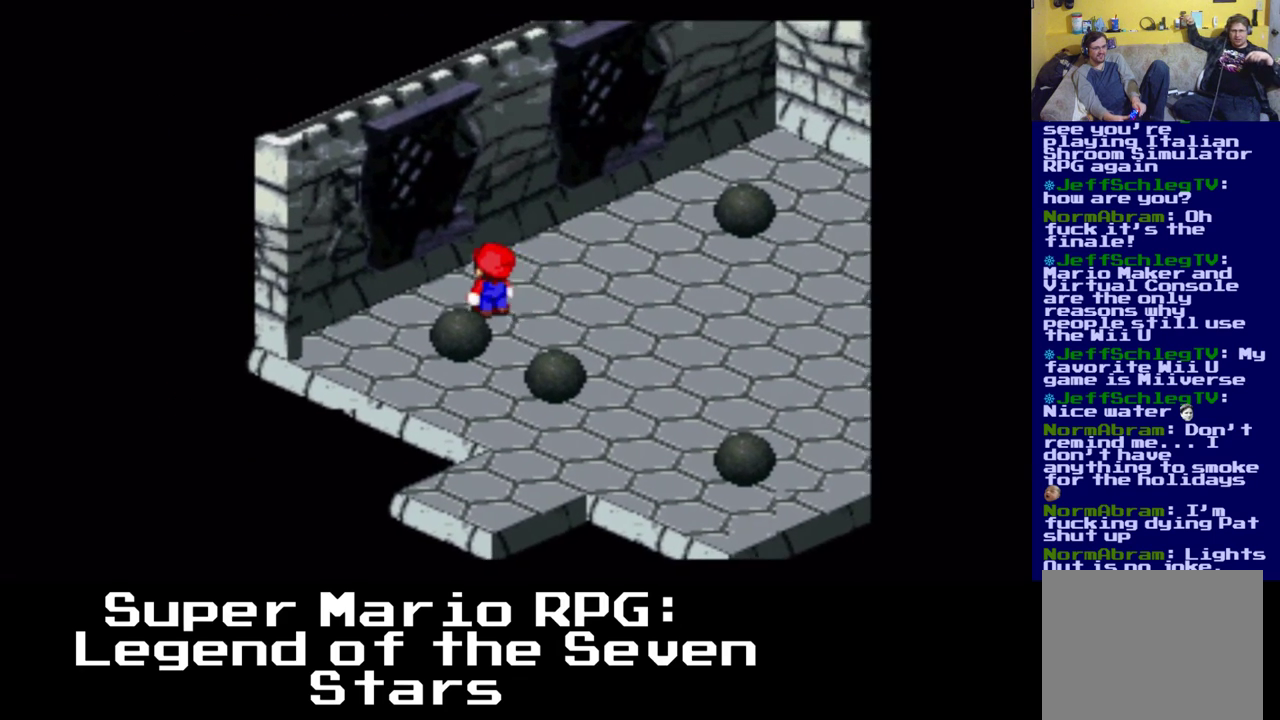
{"buttons": ["DPAD_DOWN"], "events": [[50, "DPAD_UP", "up"], [333, "DPAD_DOWN", "down"], [450, "DPAD_LEFT", "up"]]}
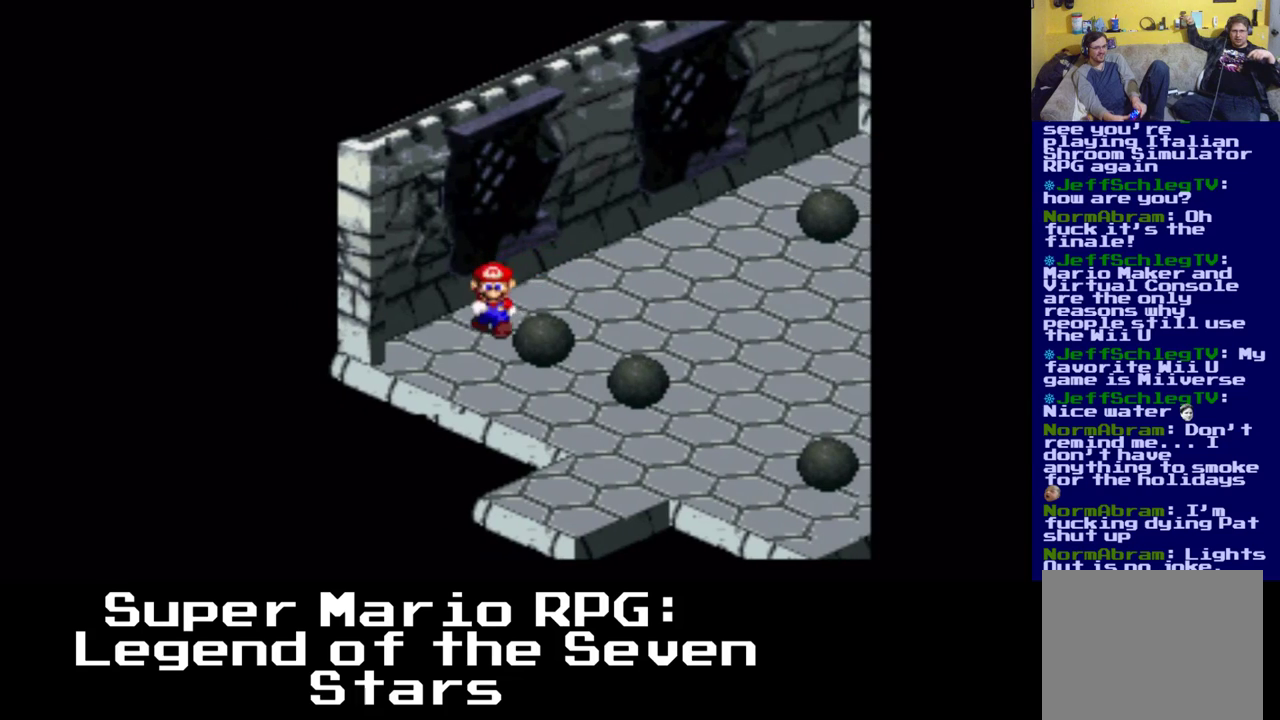
{"buttons": ["DPAD_DOWN", "DPAD_RIGHT"], "events": [[17, "DPAD_RIGHT", "down"], [283, "B", "down"], [450, "B", "up"]]}
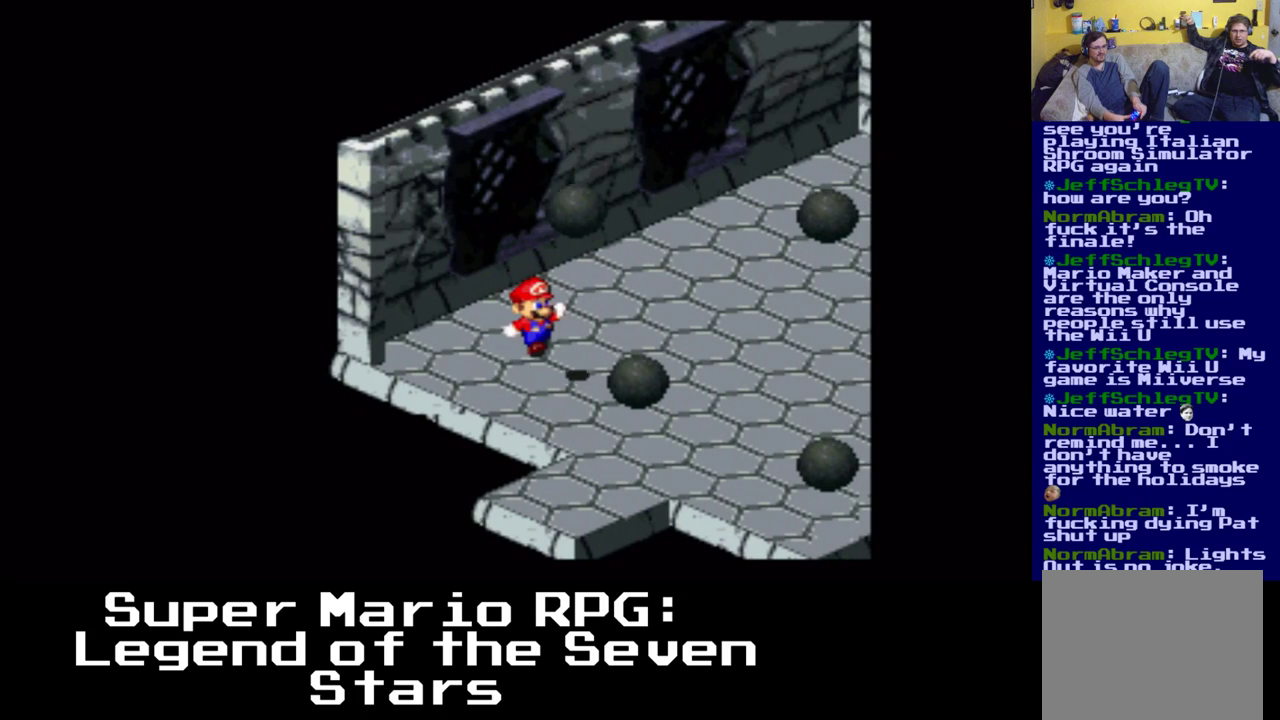
{"buttons": ["DPAD_DOWN", "DPAD_RIGHT"], "events": []}
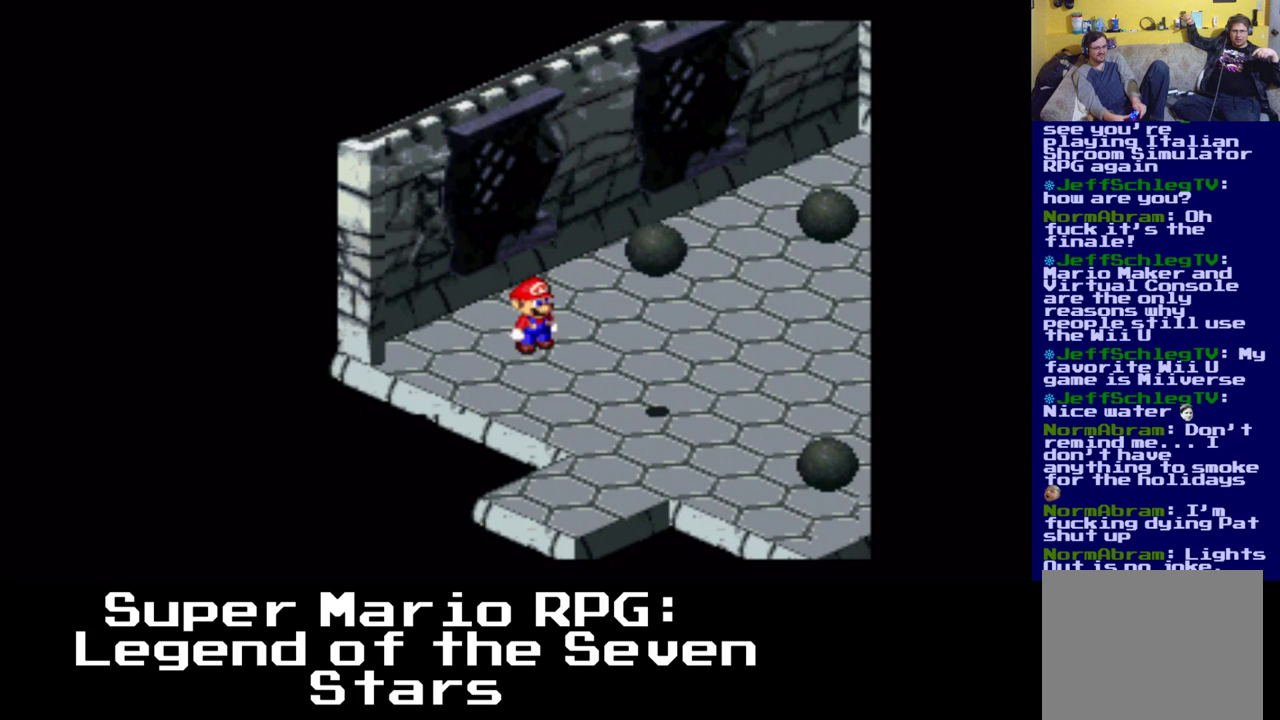
{"buttons": ["DPAD_RIGHT"], "events": [[200, "DPAD_DOWN", "up"]]}
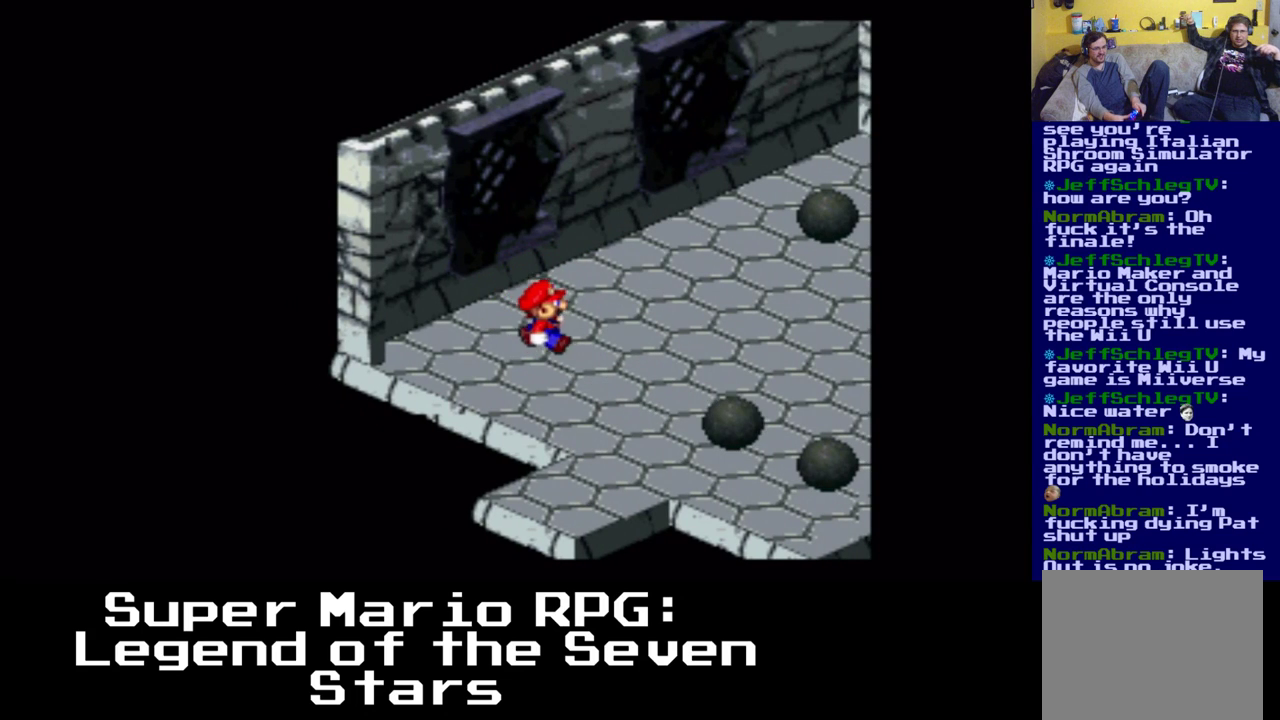
{"buttons": ["DPAD_RIGHT"], "events": []}
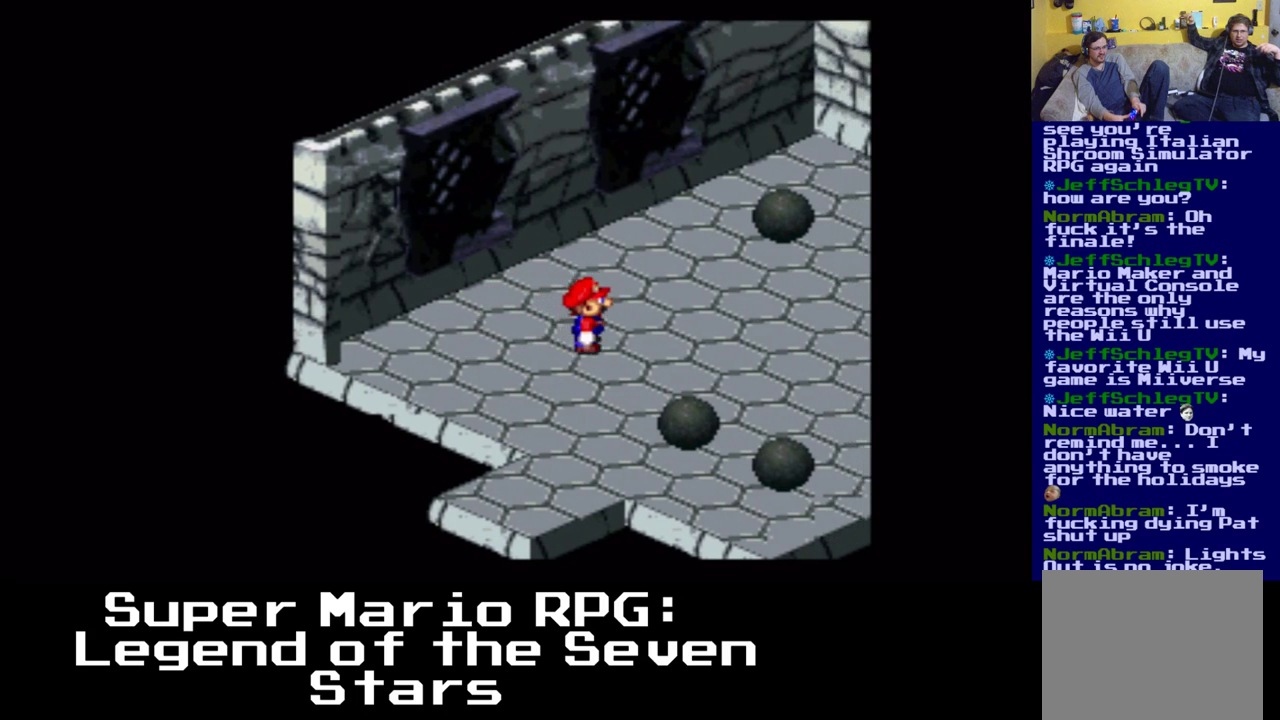
{"buttons": ["DPAD_DOWN", "DPAD_RIGHT"], "events": [[283, "DPAD_DOWN", "down"]]}
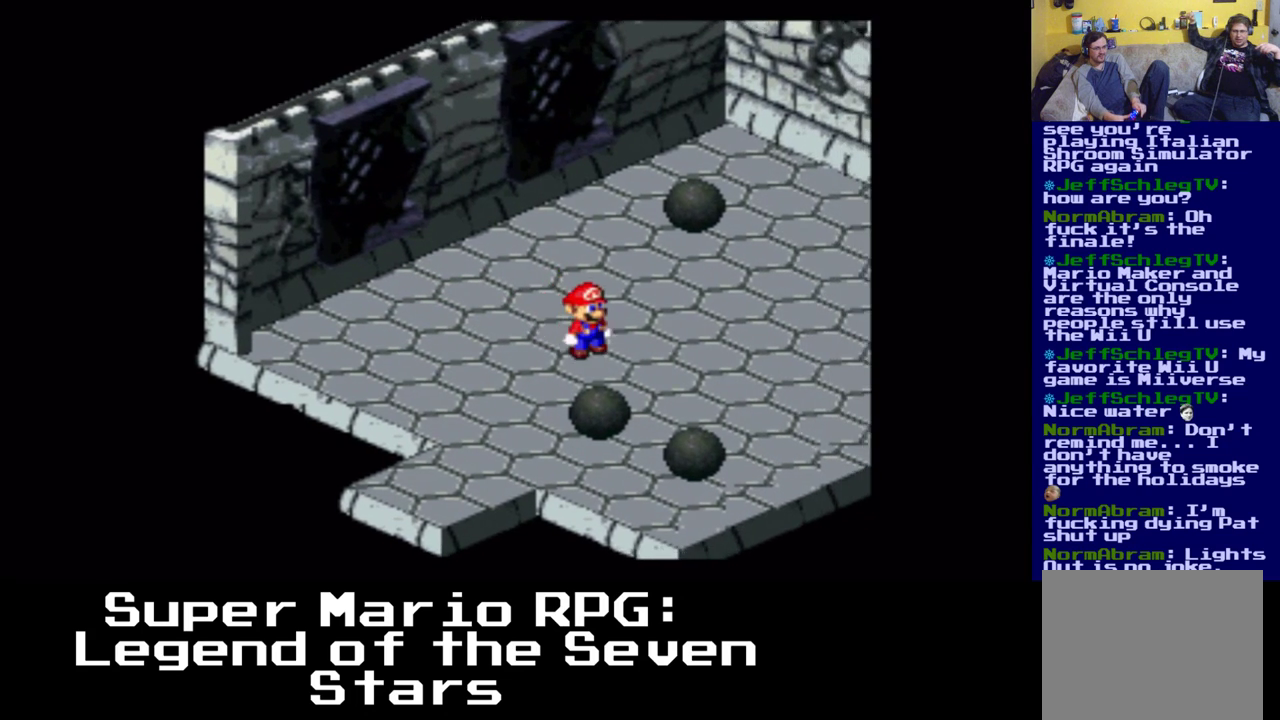
{"buttons": ["DPAD_DOWN", "DPAD_RIGHT"], "events": []}
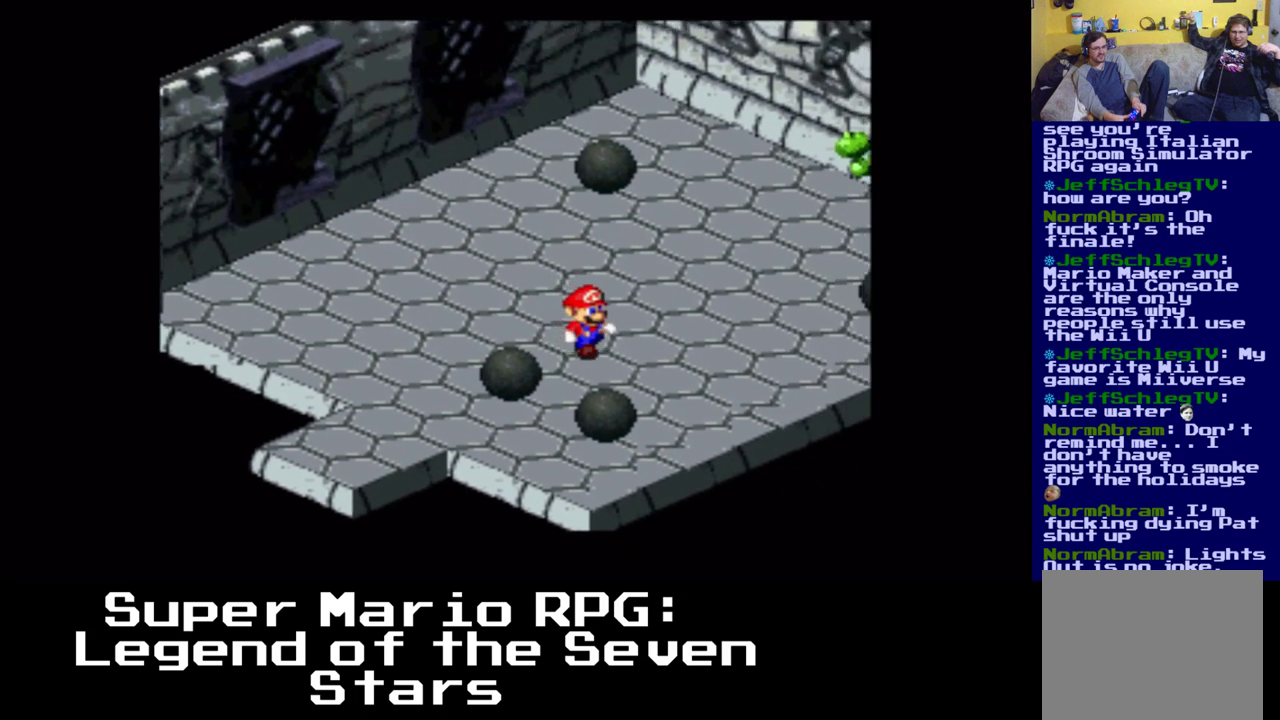
{"buttons": ["DPAD_DOWN", "DPAD_RIGHT"], "events": []}
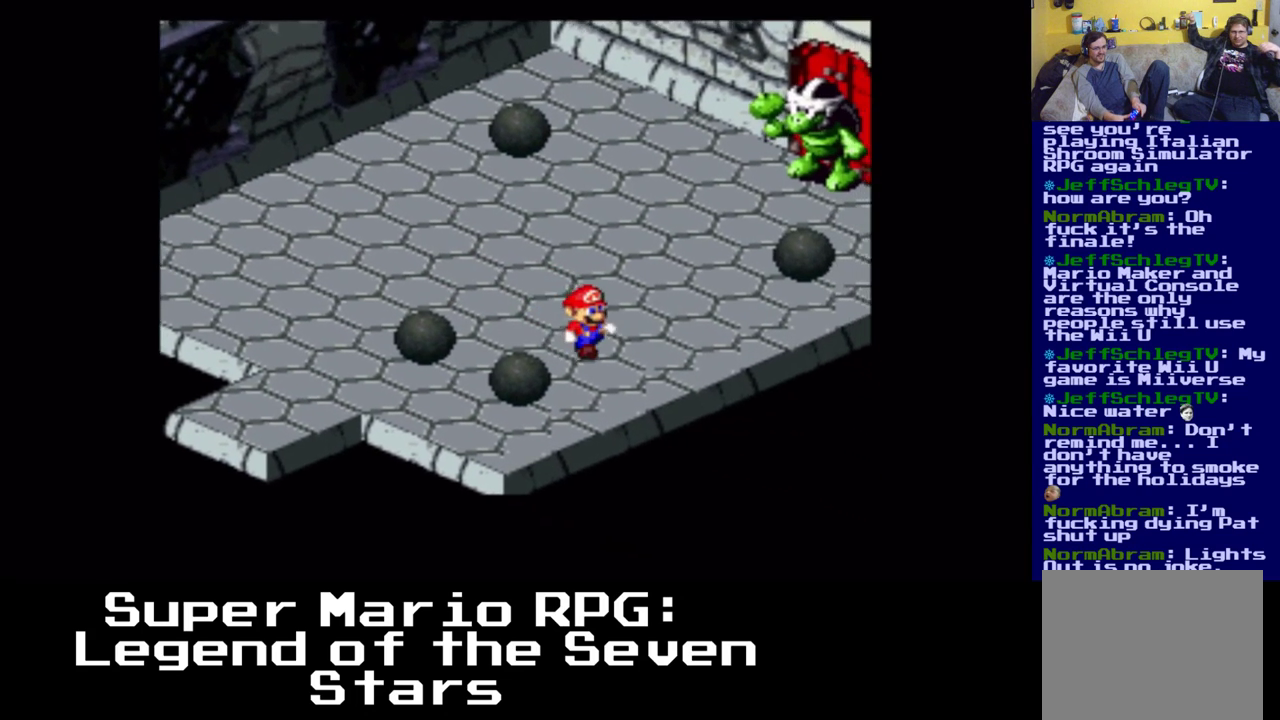
{"buttons": ["DPAD_LEFT"], "events": [[83, "DPAD_RIGHT", "up"], [267, "DPAD_LEFT", "down"], [483, "DPAD_DOWN", "up"]]}
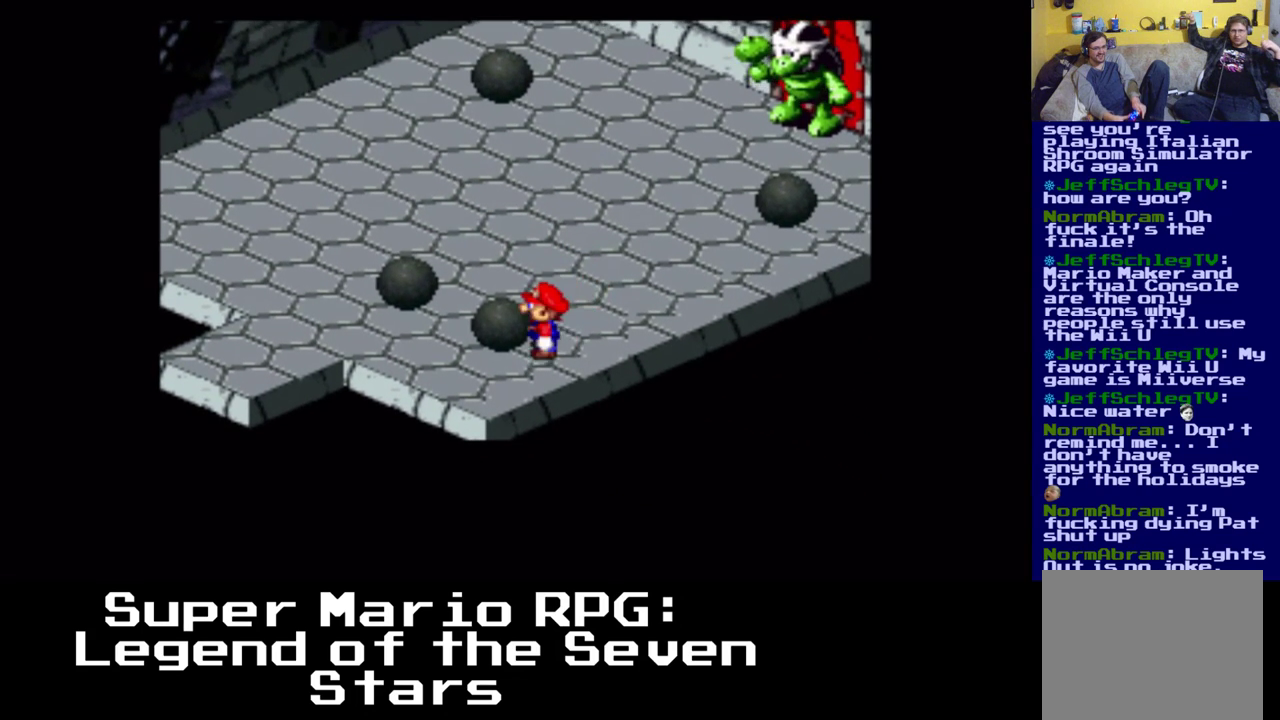
{"buttons": ["DPAD_UP", "DPAD_LEFT"], "events": [[100, "DPAD_UP", "down"], [283, "B", "down"], [450, "B", "up"]]}
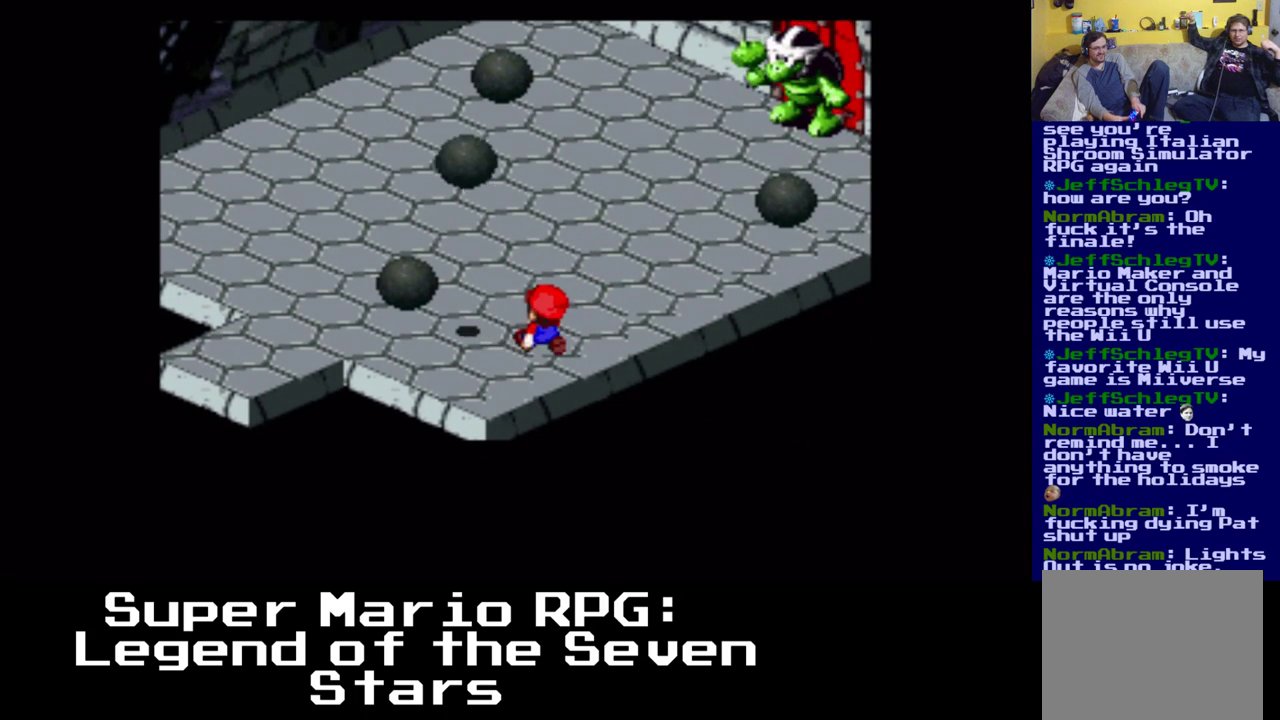
{"buttons": [], "events": [[100, "DPAD_LEFT", "up"], [117, "DPAD_UP", "up"]]}
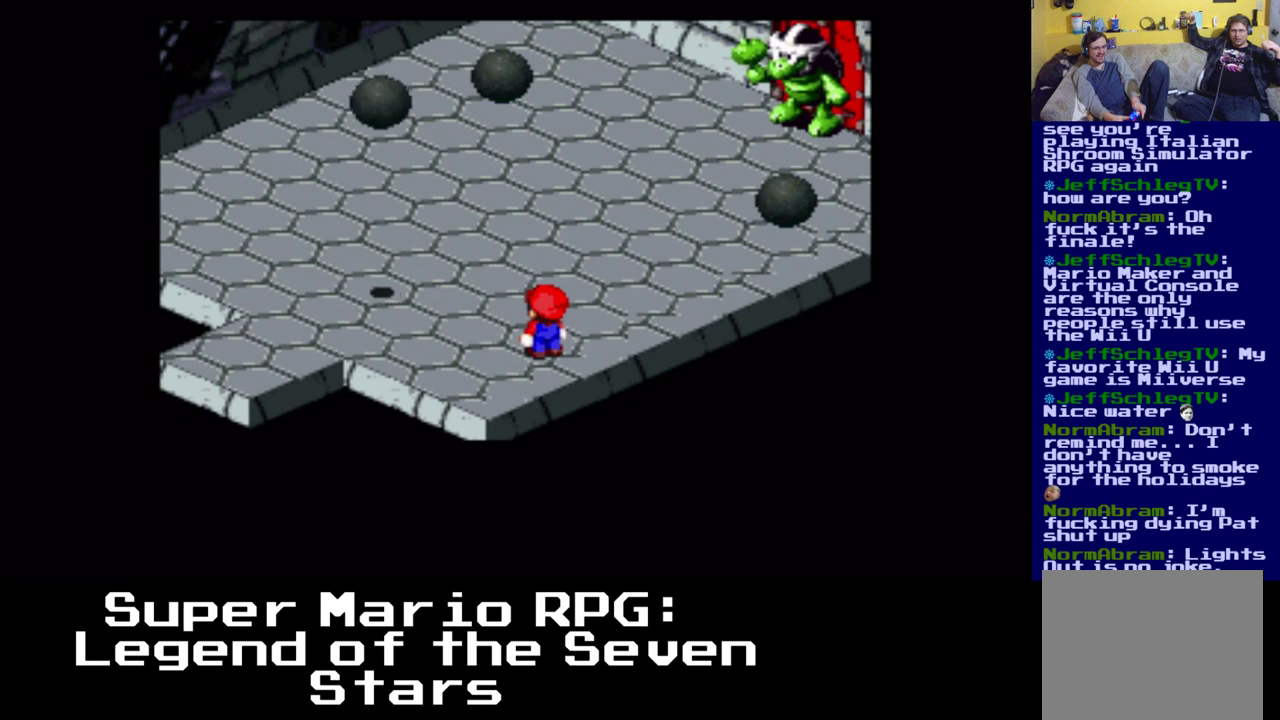
{"buttons": [], "events": []}
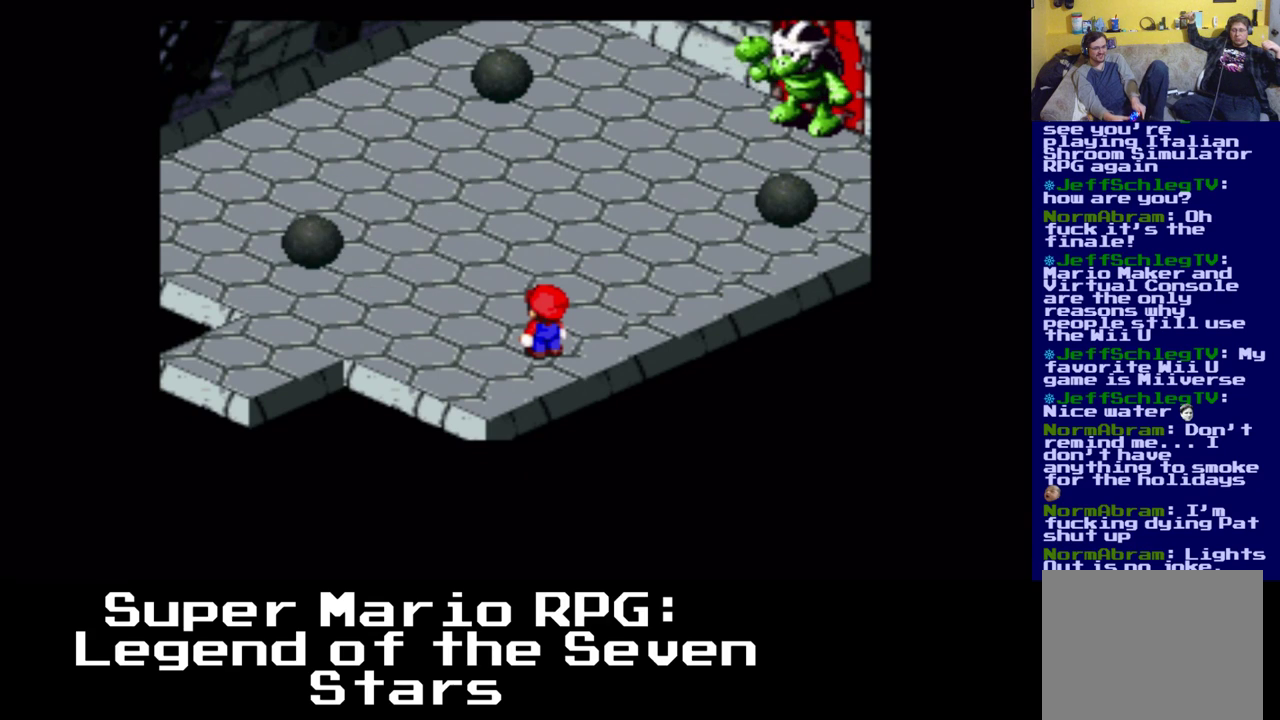
{"buttons": [], "events": []}
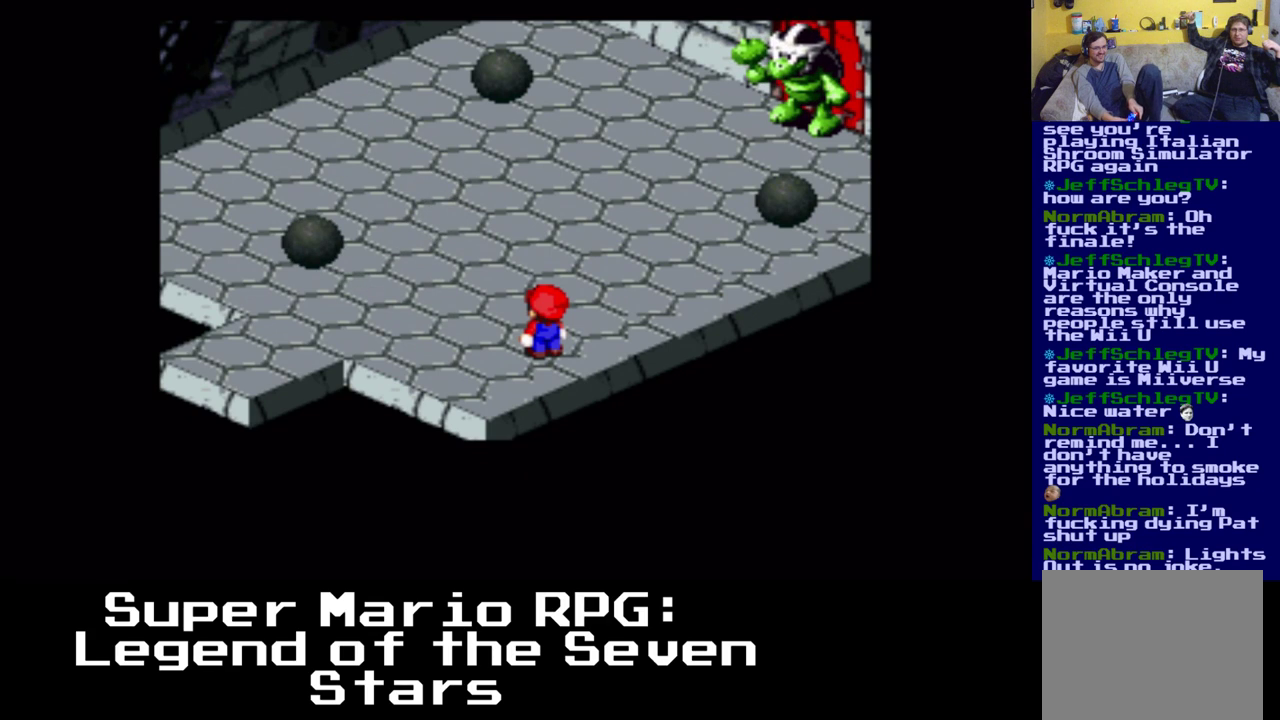
{"buttons": ["DPAD_UP"], "events": [[17, "DPAD_UP", "down"]]}
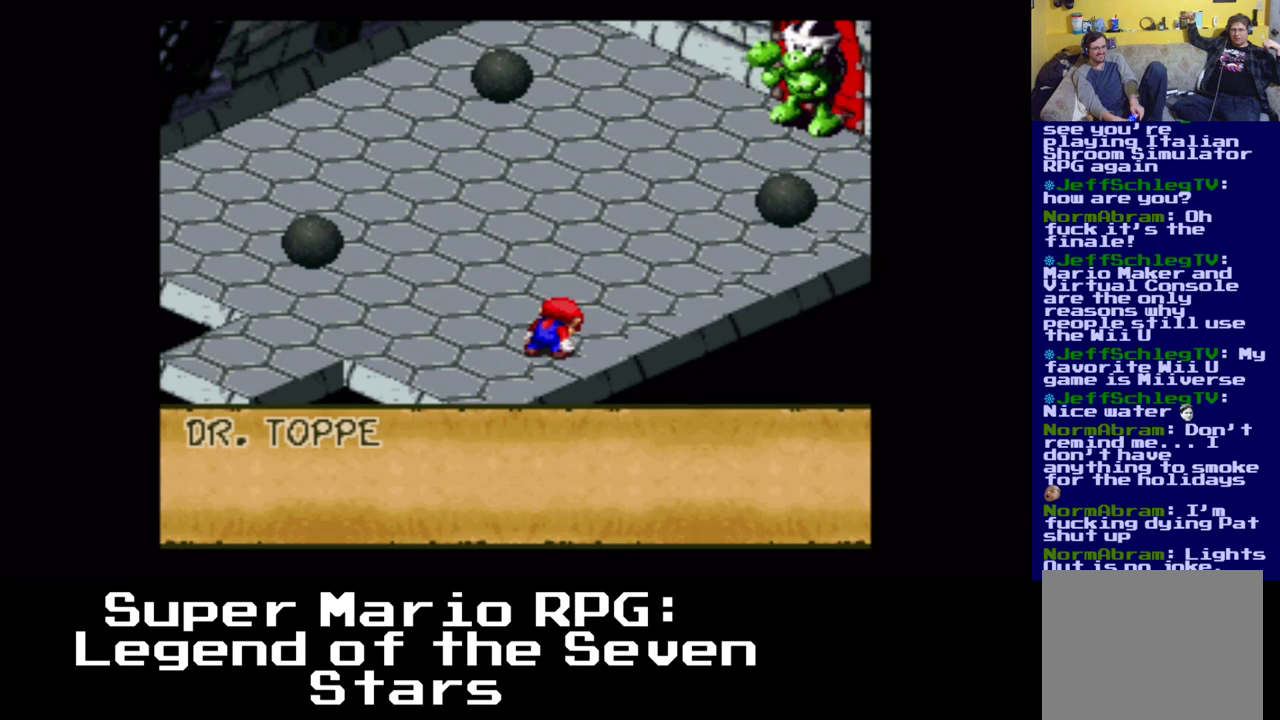
{"buttons": [], "events": [[100, "DPAD_UP", "up"]]}
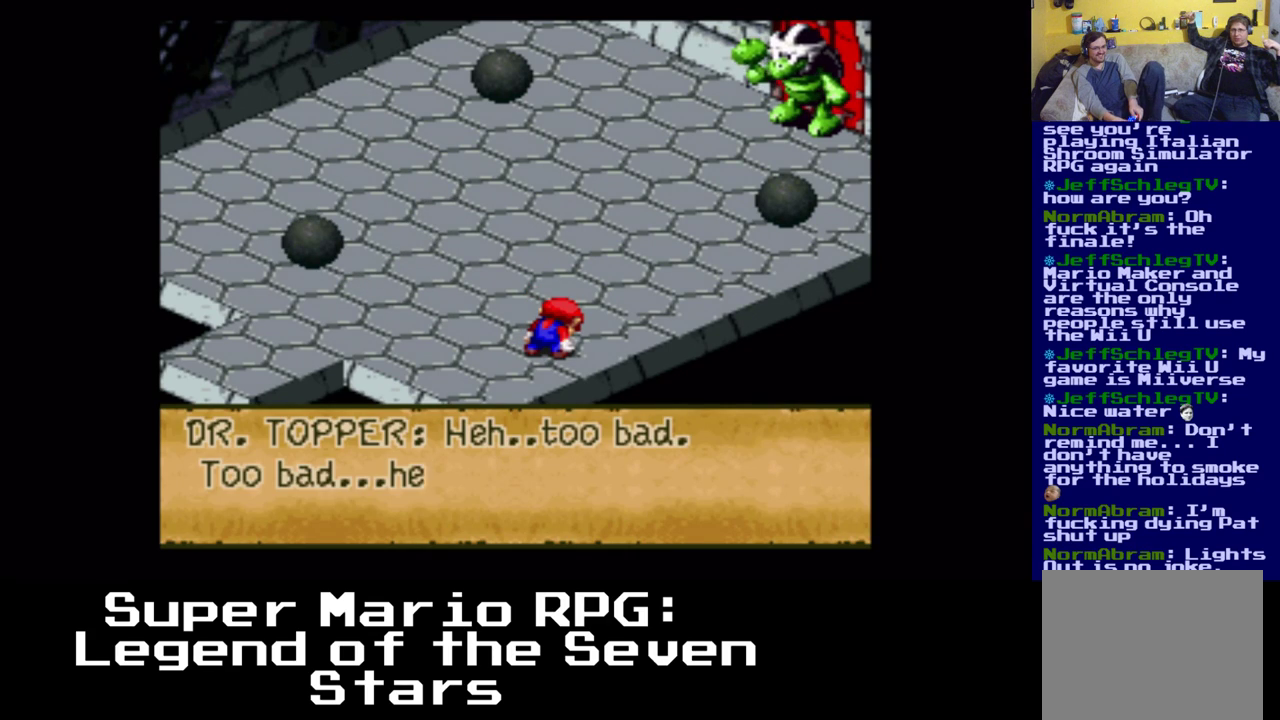
{"buttons": [], "events": []}
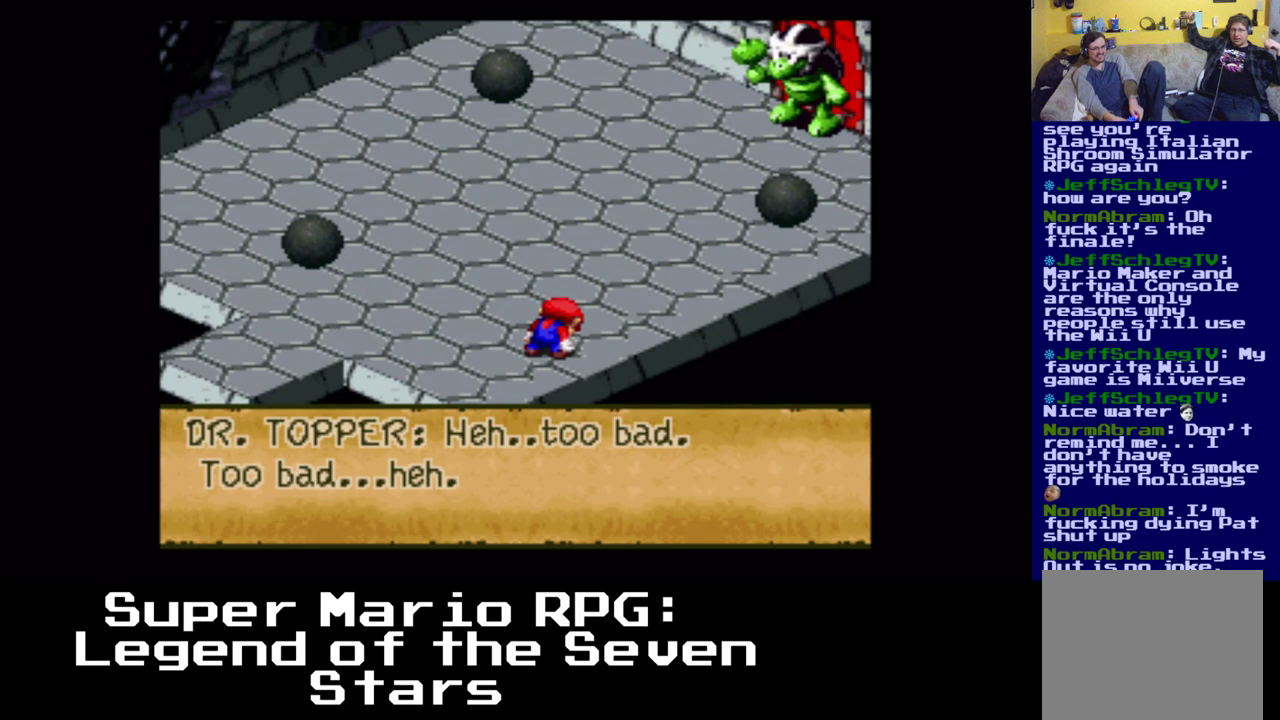
{"buttons": ["B"], "events": [[433, "B", "down"]]}
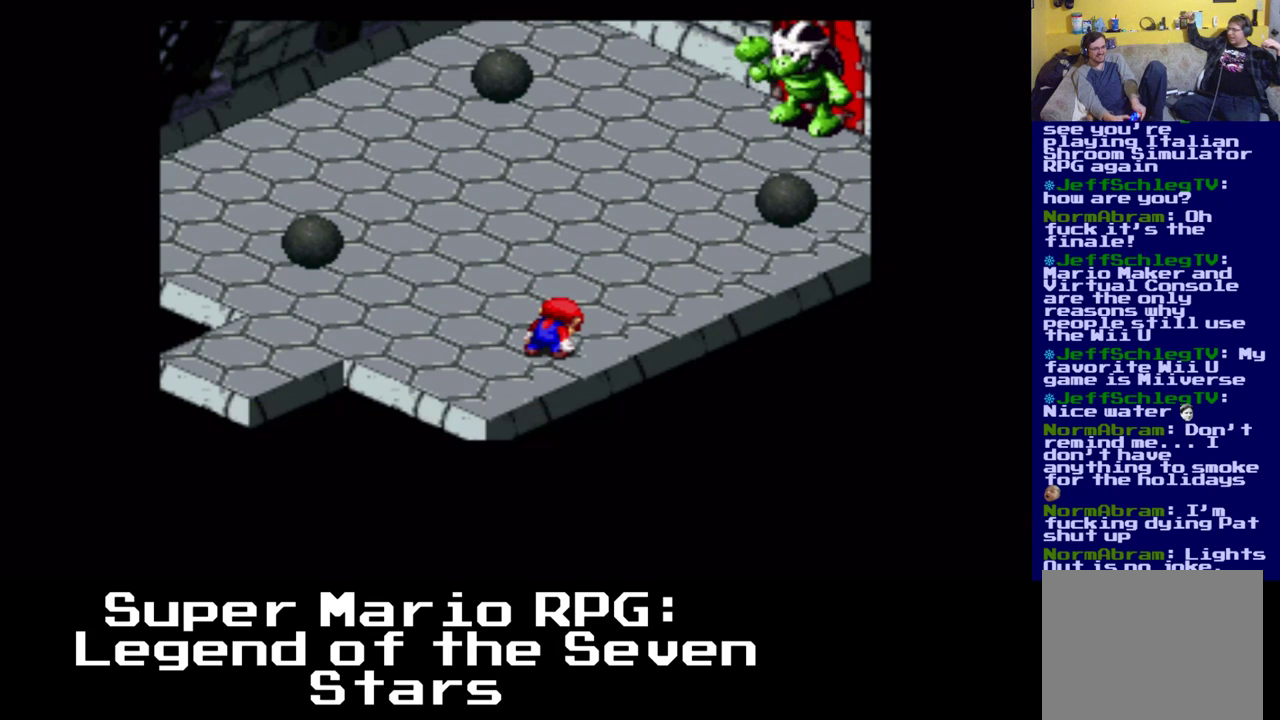
{"buttons": ["DPAD_UP", "DPAD_RIGHT"], "events": [[100, "B", "up"], [433, "DPAD_RIGHT", "down"], [467, "DPAD_UP", "down"]]}
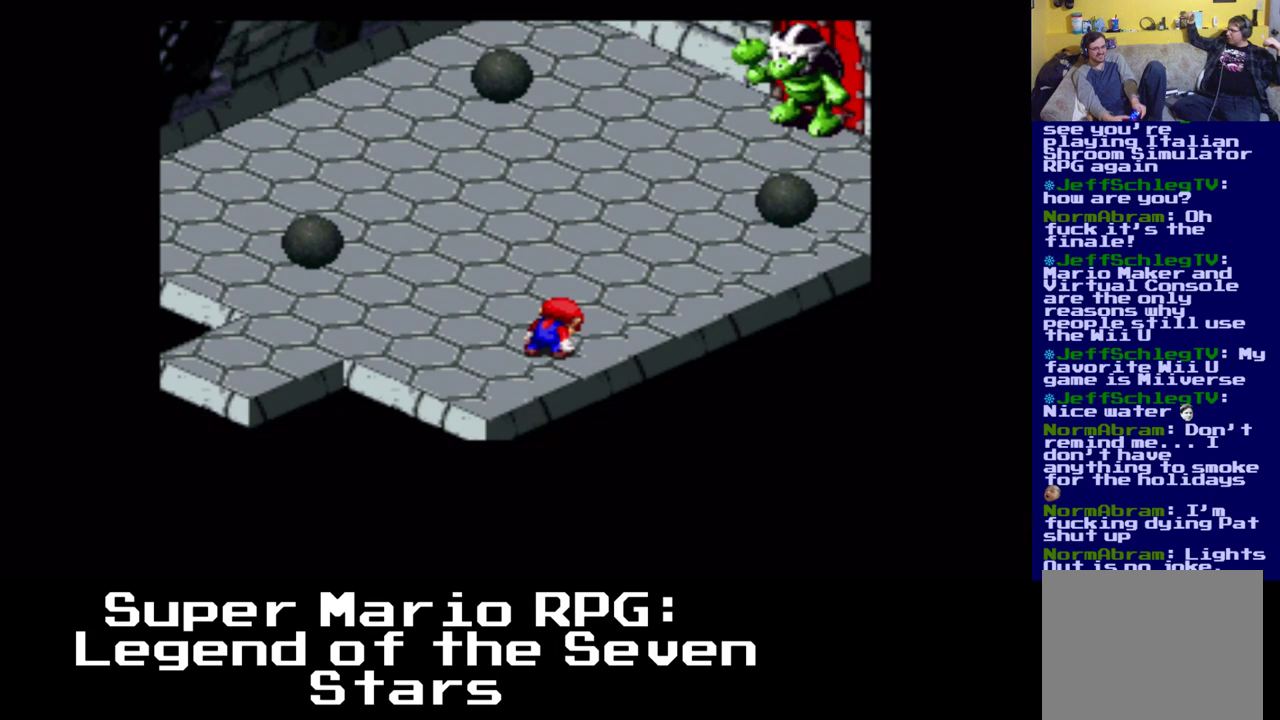
{"buttons": [], "events": [[383, "DPAD_UP", "up"], [400, "DPAD_RIGHT", "up"]]}
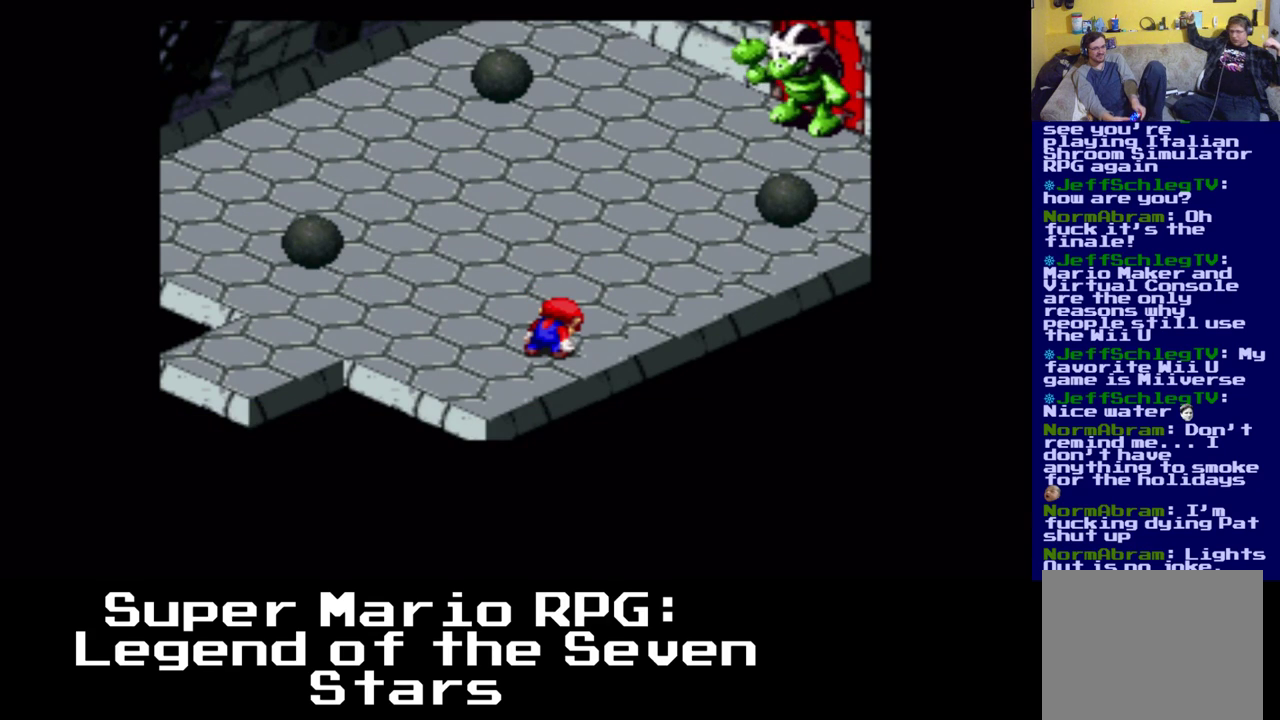
{"buttons": [], "events": []}
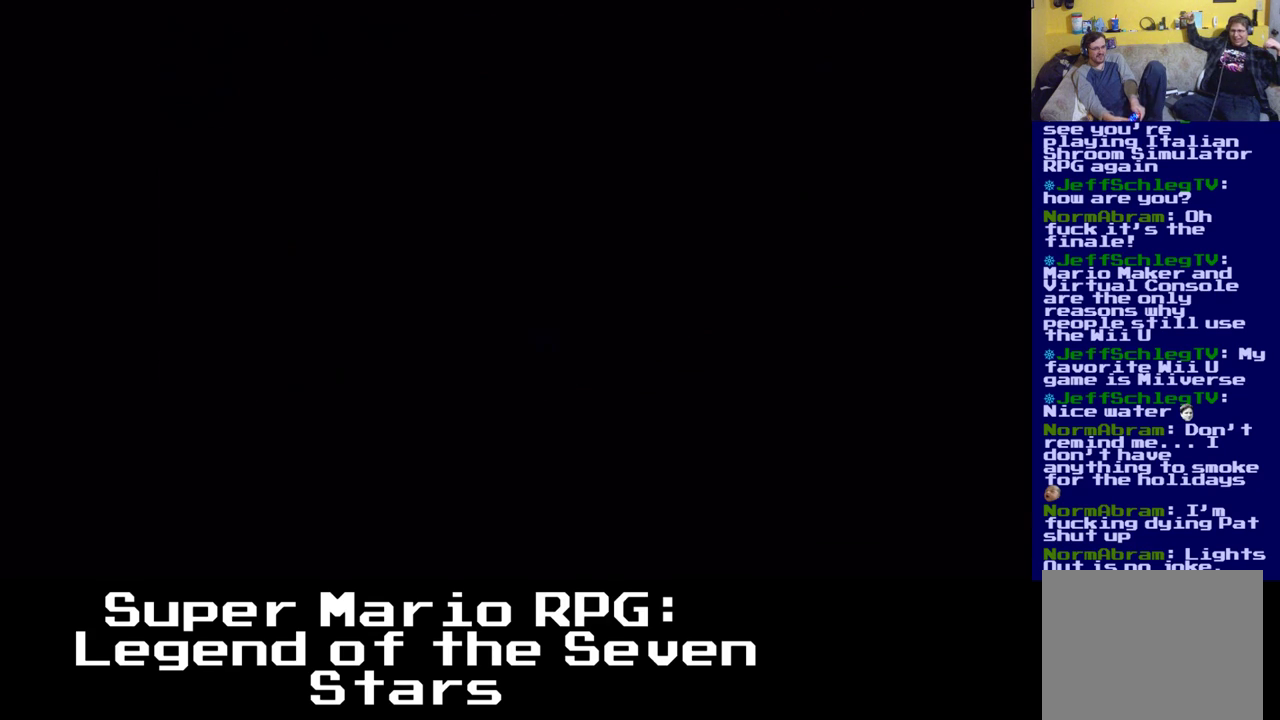
{"buttons": [], "events": [[117, "B", "down"], [283, "B", "up"]]}